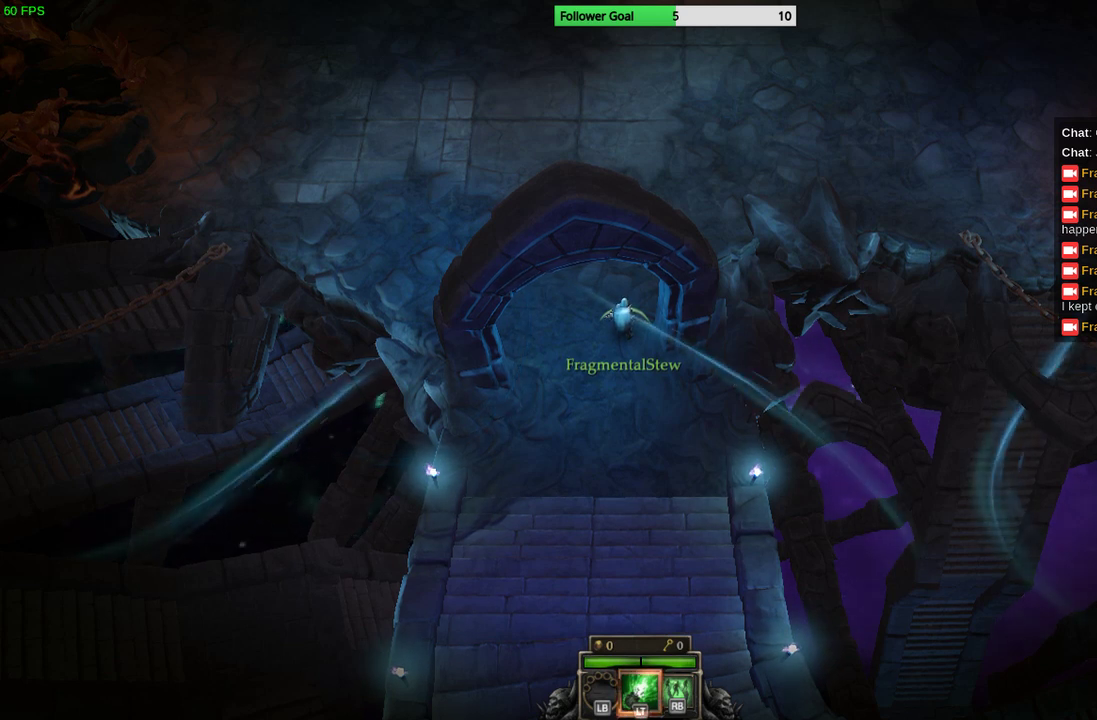
Gameplay with a controller (PlayStation layout); each line is a JSON object with the inputs held at the frame after it. "events" lists button and stick changes between this image and that frame as [ms after this image, input, new state], when the widget could be followed in between. Not read: R3.
{"buttons": [], "left_stick": "up", "right_stick": "center", "events": [[233, "left_stick", "up"]]}
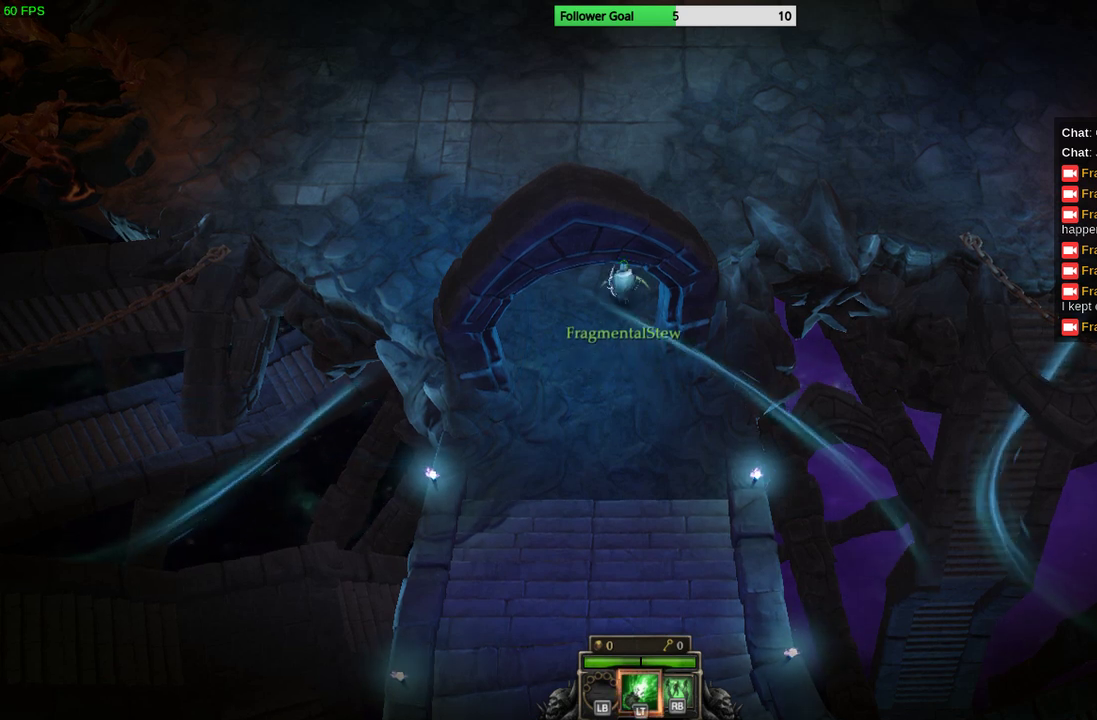
{"buttons": [], "left_stick": "up", "right_stick": "center", "events": []}
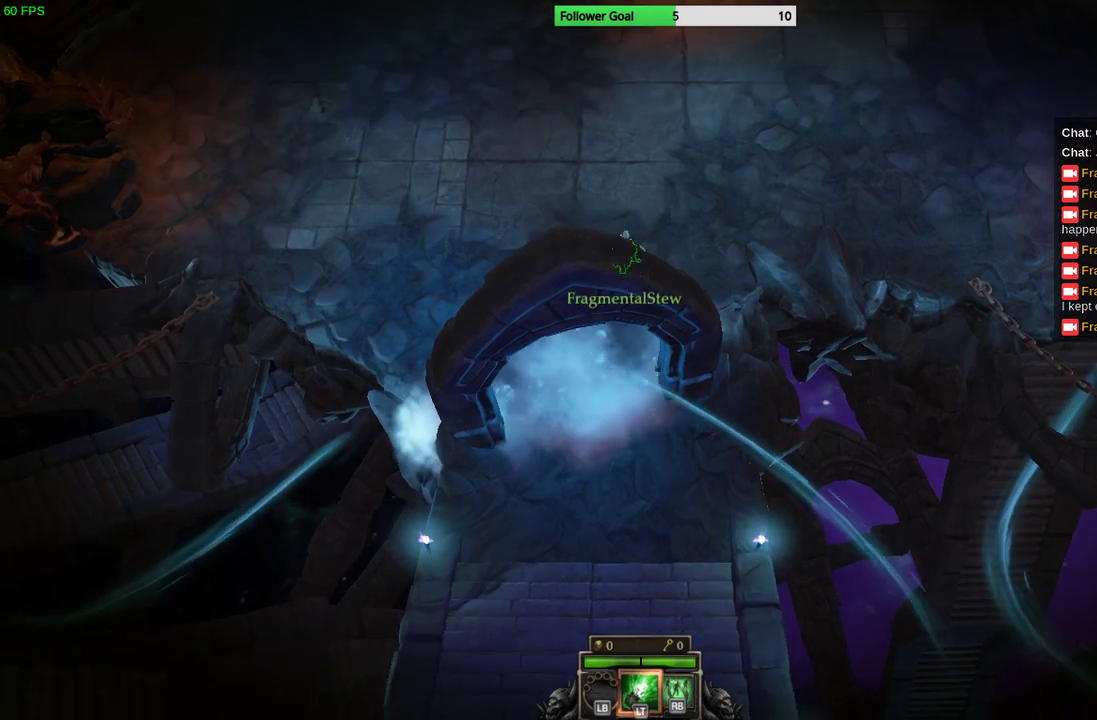
{"buttons": [], "left_stick": "up", "right_stick": "center", "events": []}
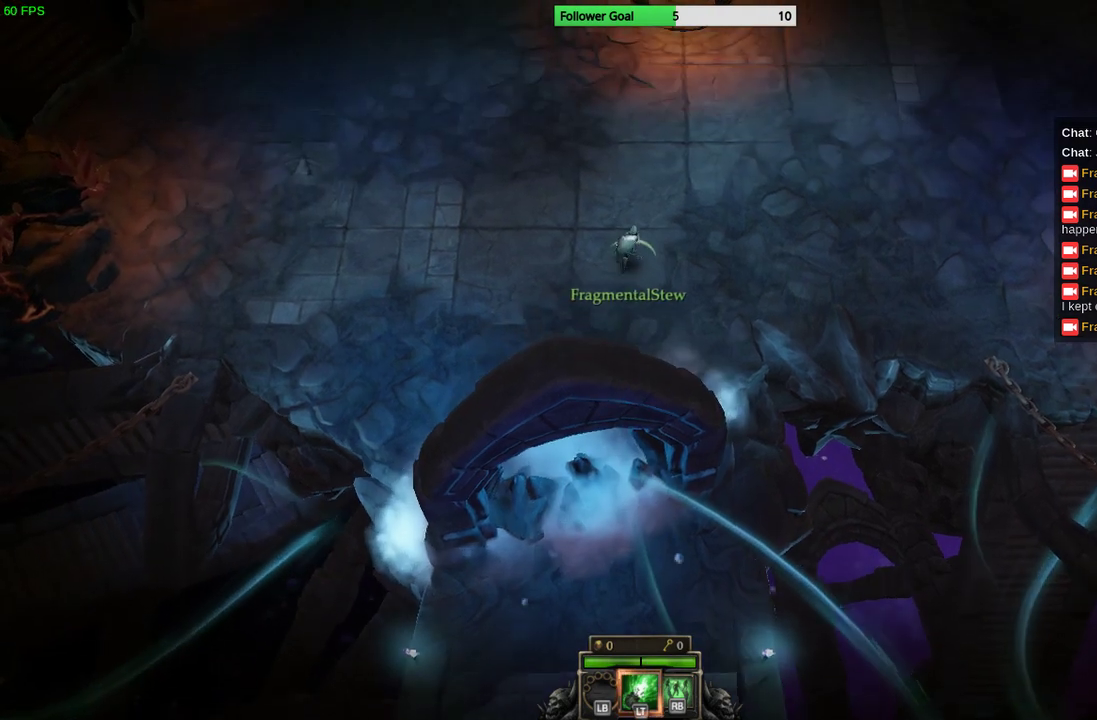
{"buttons": [], "left_stick": "up-right", "right_stick": "center", "events": [[300, "left_stick", "up-right"]]}
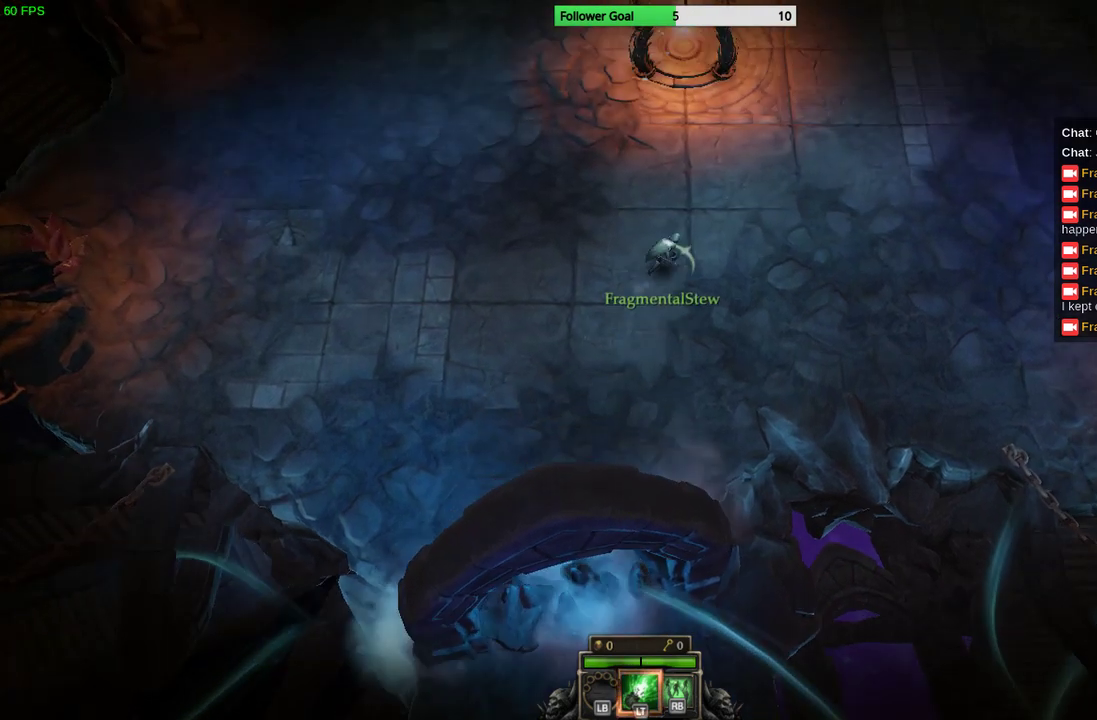
{"buttons": [], "left_stick": "center", "right_stick": "center", "events": [[333, "left_stick", "up"], [433, "left_stick", "center"]]}
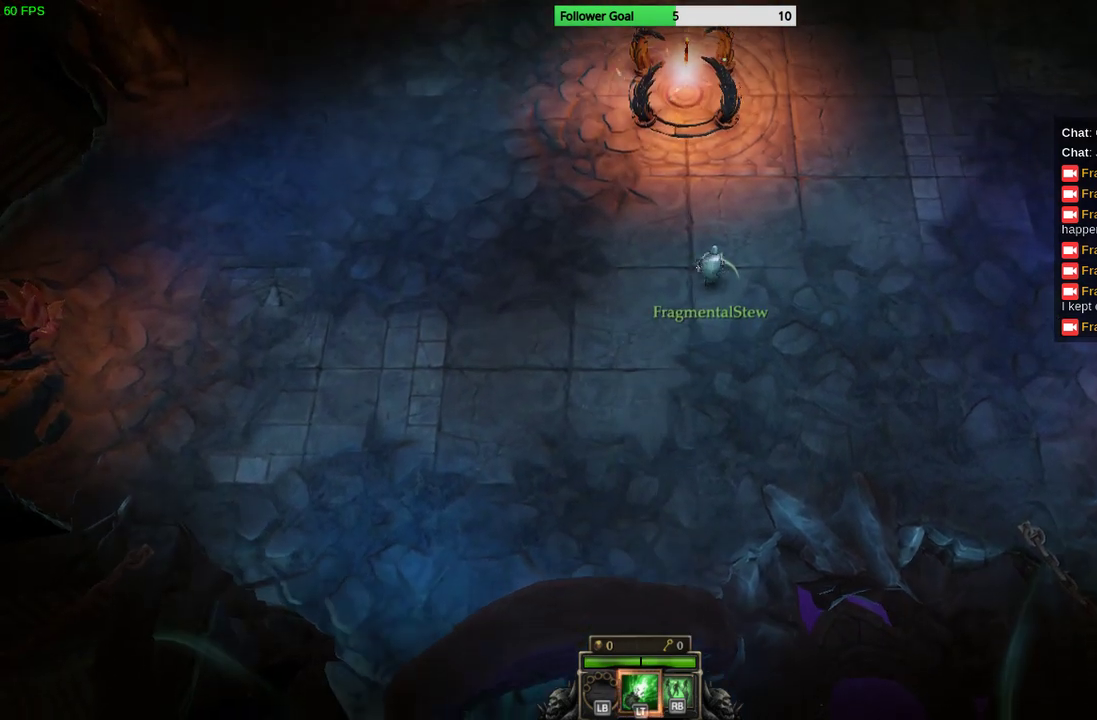
{"buttons": [], "left_stick": "center", "right_stick": "center", "events": []}
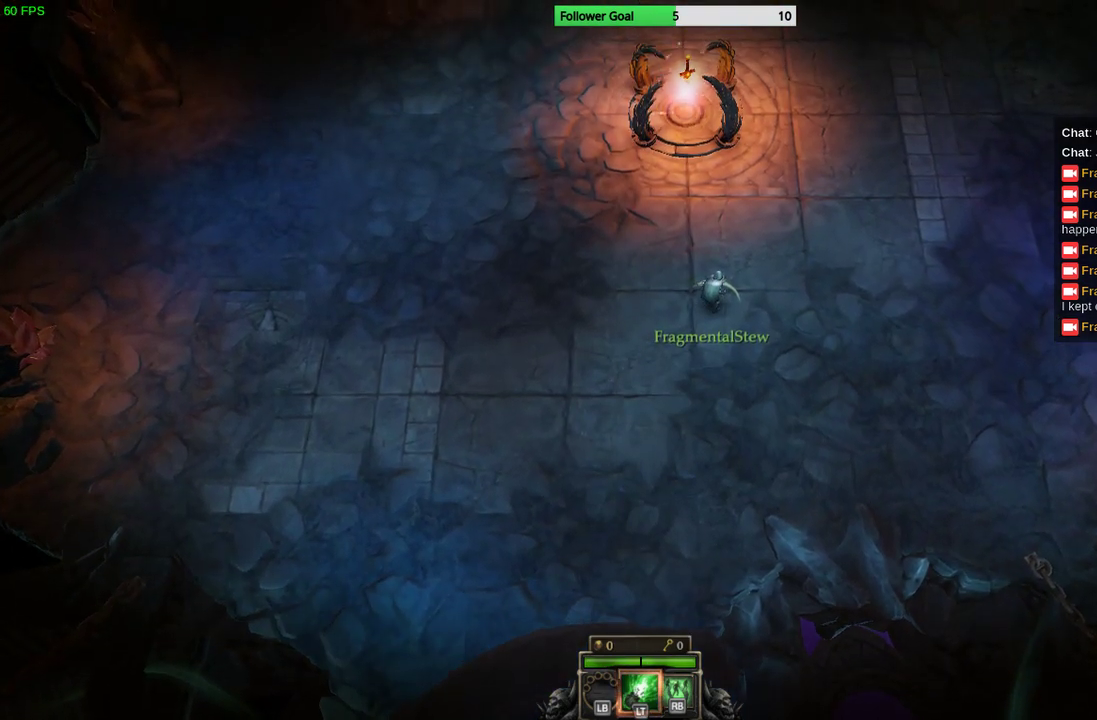
{"buttons": [], "left_stick": "center", "right_stick": "center", "events": []}
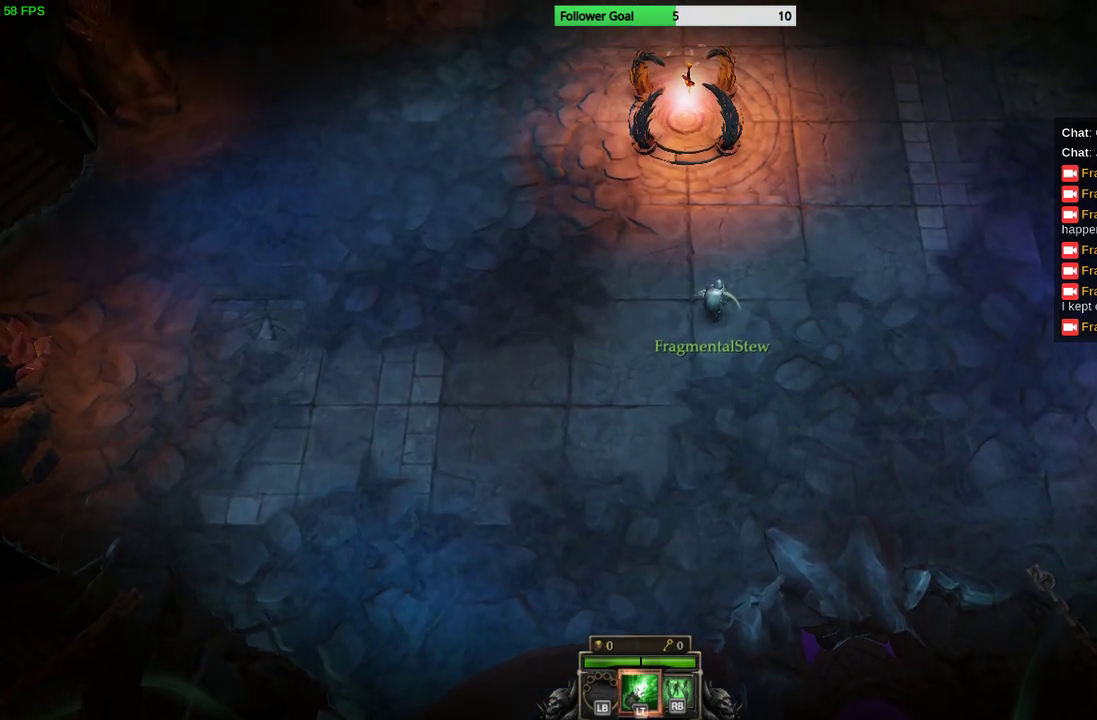
{"buttons": [], "left_stick": "center", "right_stick": "center", "events": []}
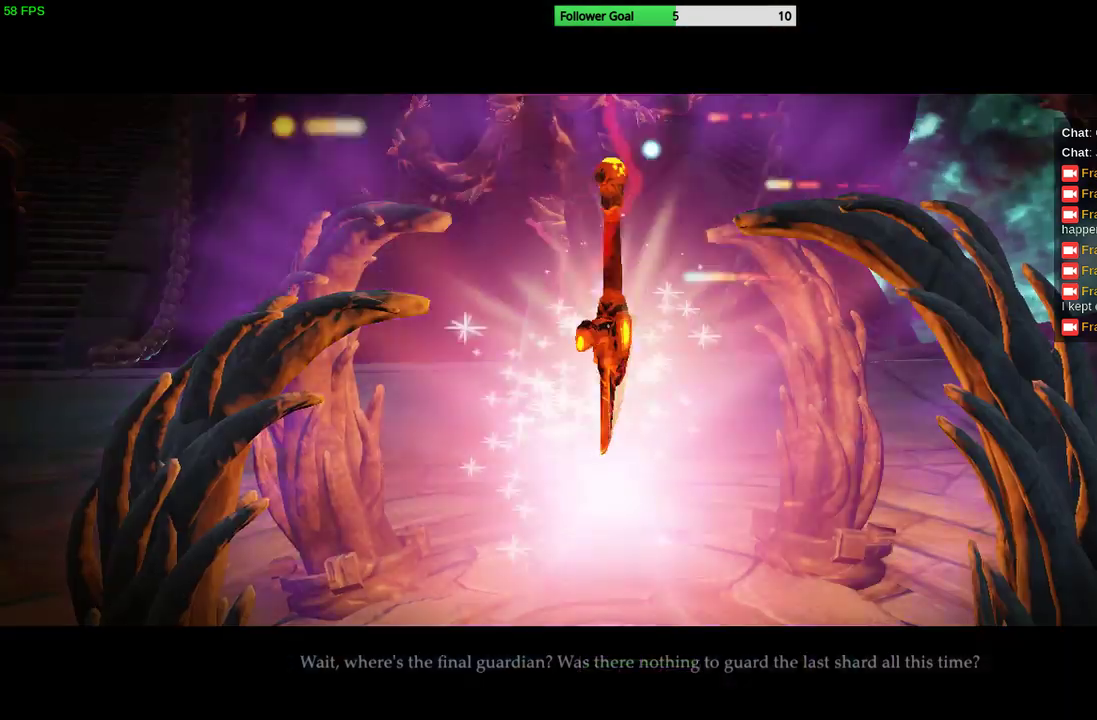
{"buttons": [], "left_stick": "center", "right_stick": "center", "events": []}
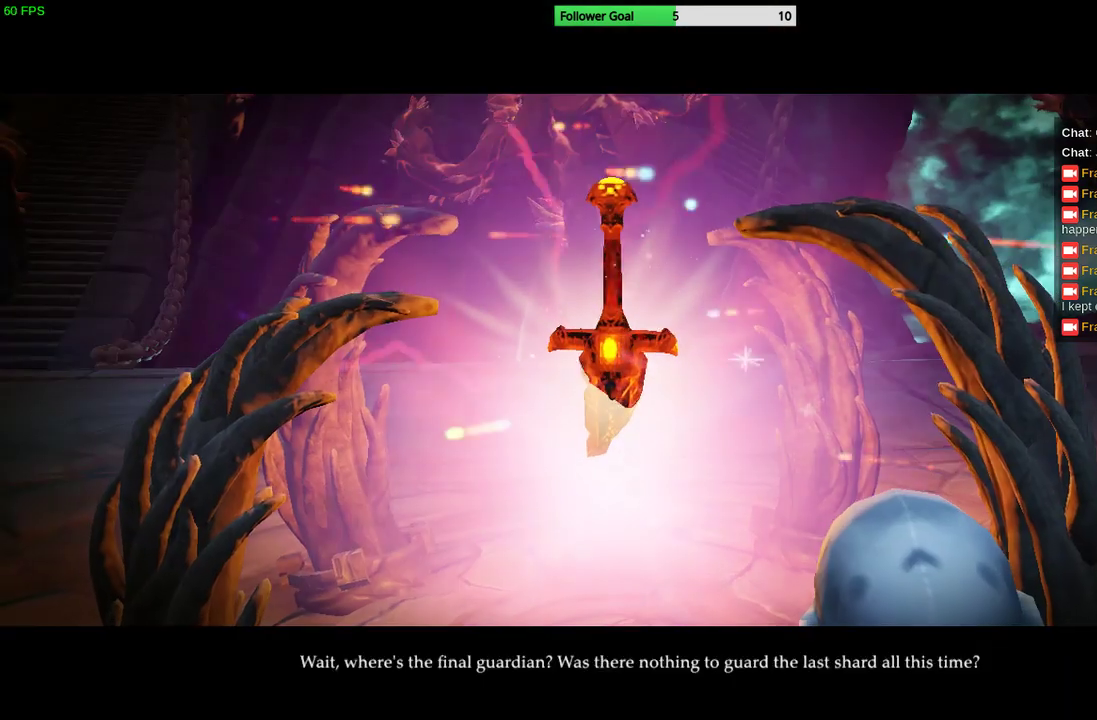
{"buttons": [], "left_stick": "center", "right_stick": "center", "events": []}
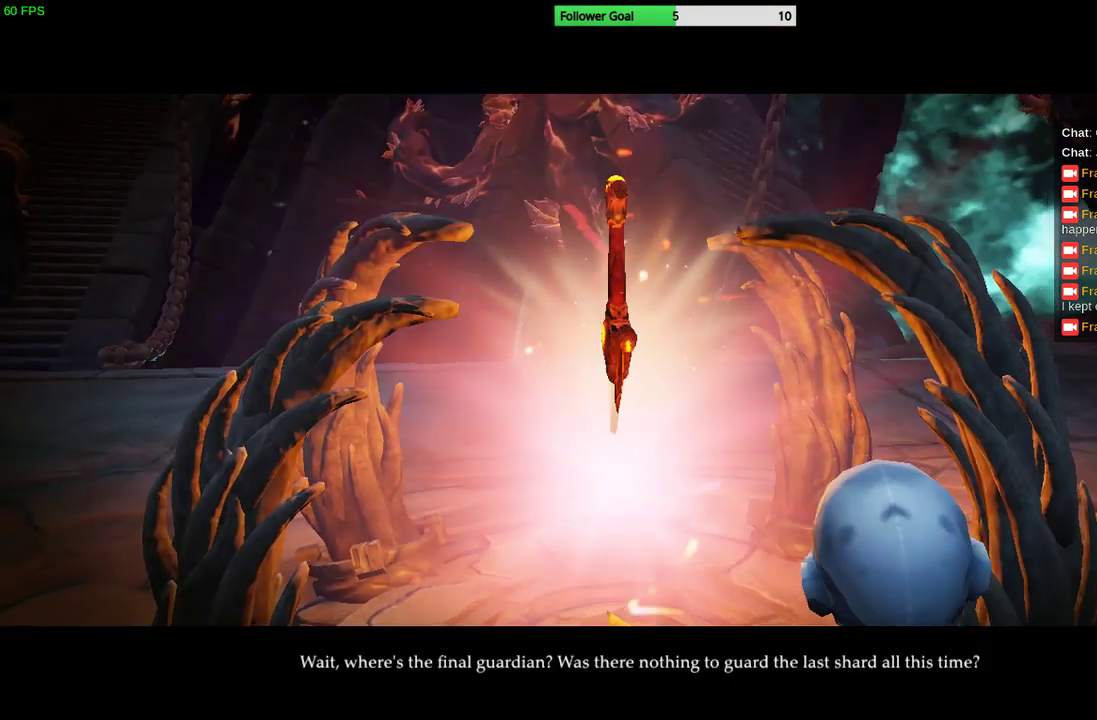
{"buttons": [], "left_stick": "center", "right_stick": "center", "events": []}
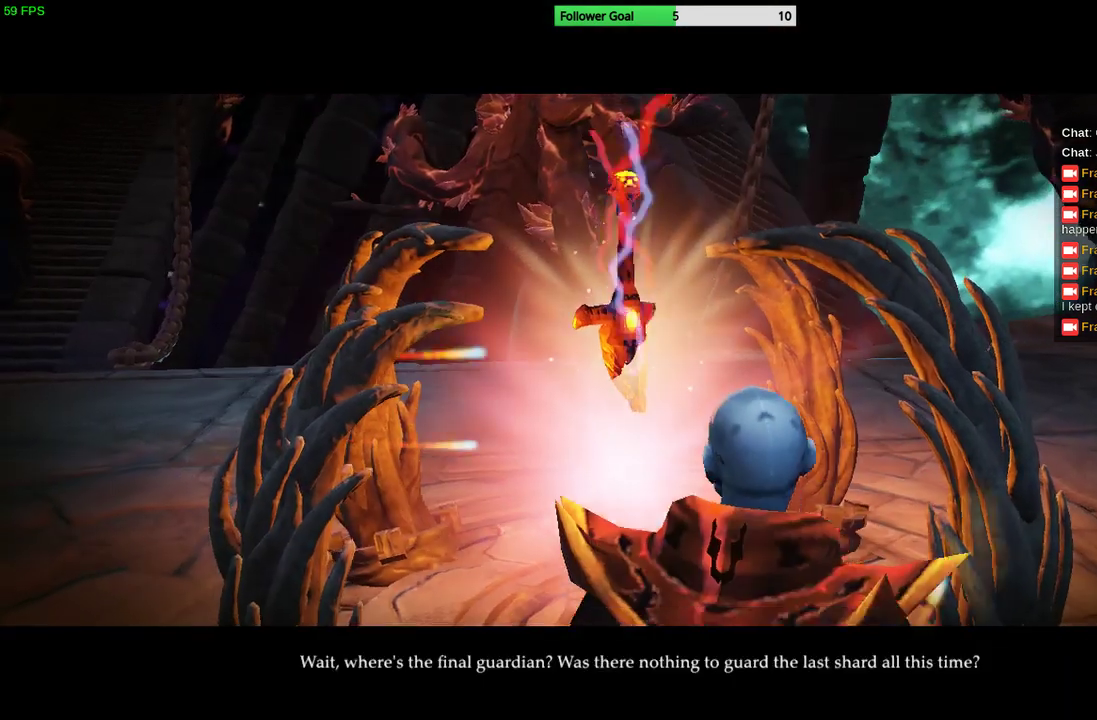
{"buttons": [], "left_stick": "center", "right_stick": "center", "events": []}
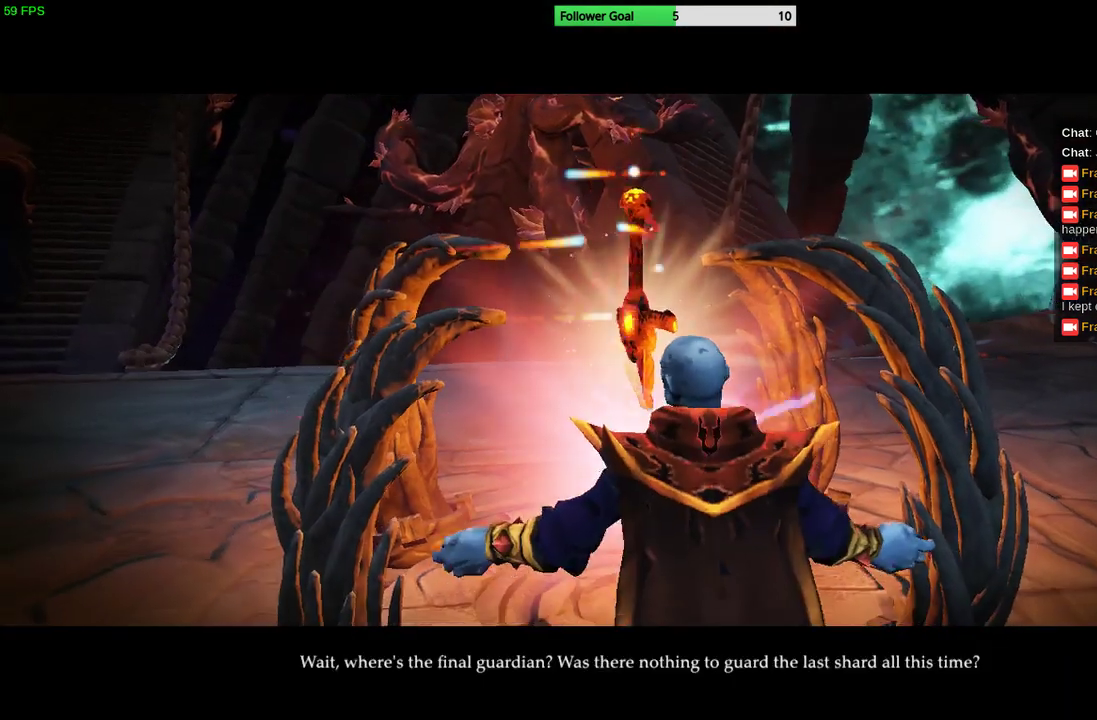
{"buttons": [], "left_stick": "center", "right_stick": "center", "events": [[67, "CROSS", "down"], [233, "CROSS", "up"]]}
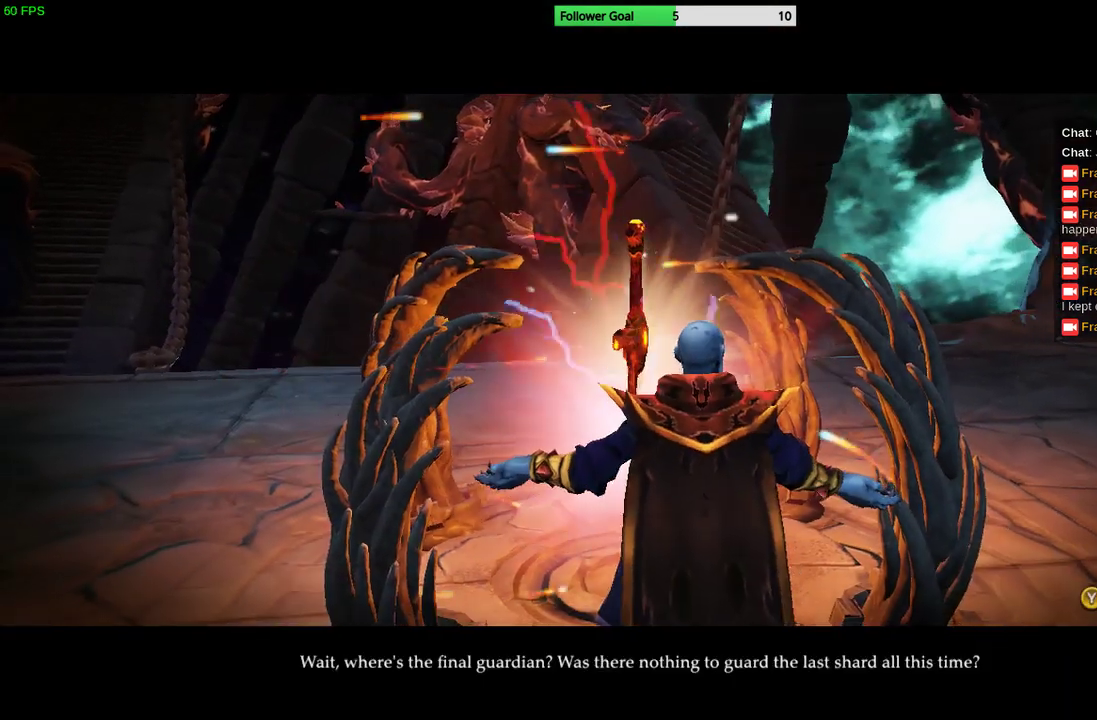
{"buttons": [], "left_stick": "center", "right_stick": "center", "events": []}
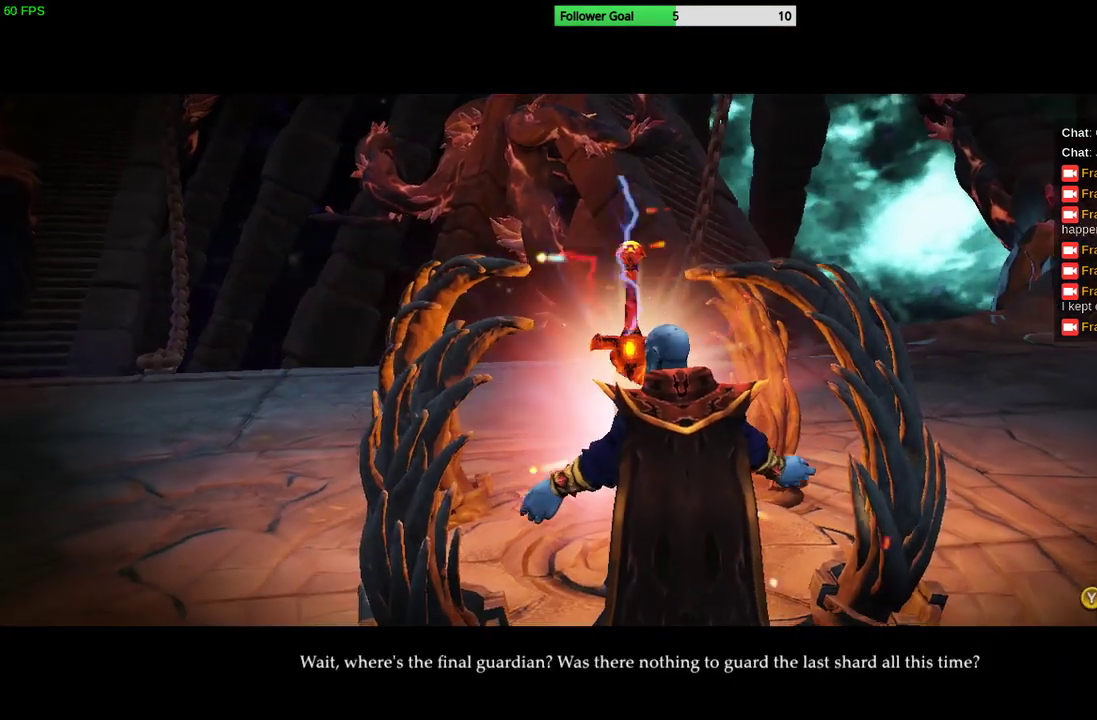
{"buttons": [], "left_stick": "center", "right_stick": "center", "events": [[133, "TRIANGLE", "down"], [300, "TRIANGLE", "up"]]}
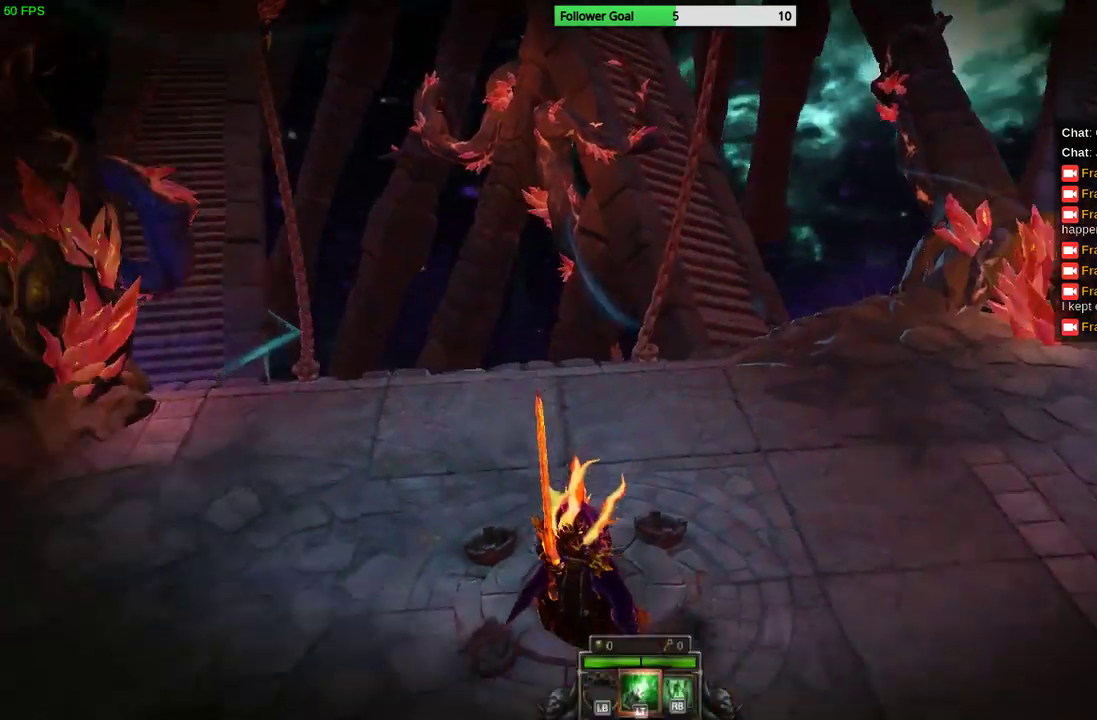
{"buttons": [], "left_stick": "center", "right_stick": "center", "events": []}
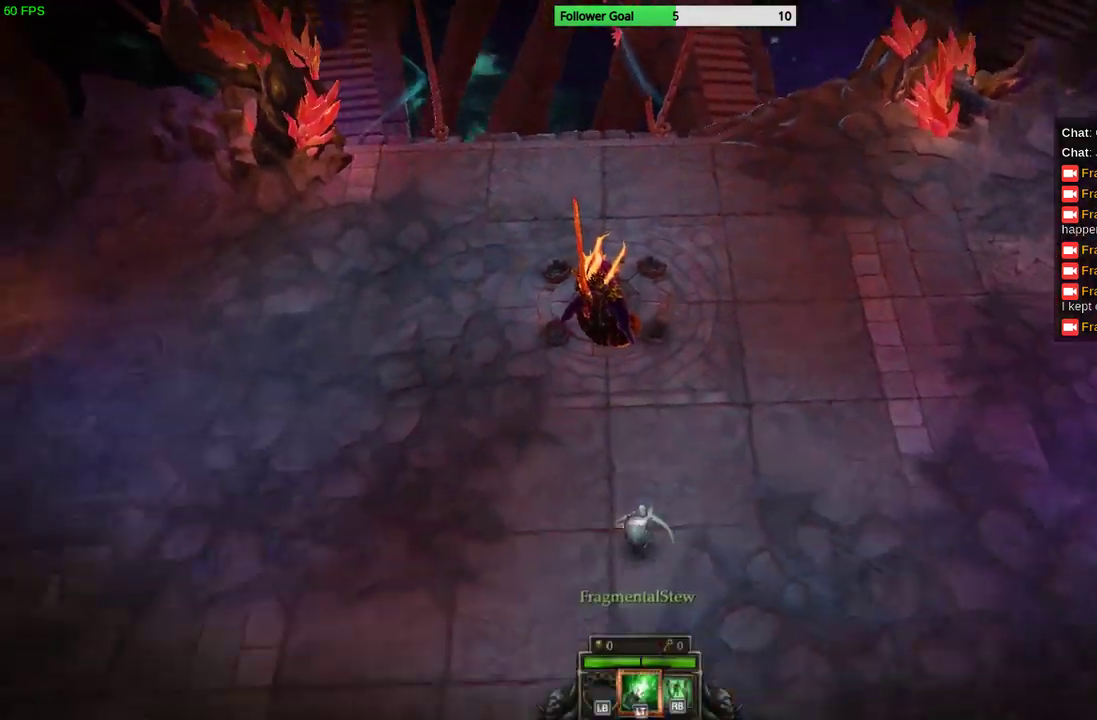
{"buttons": [], "left_stick": "center", "right_stick": "center", "events": []}
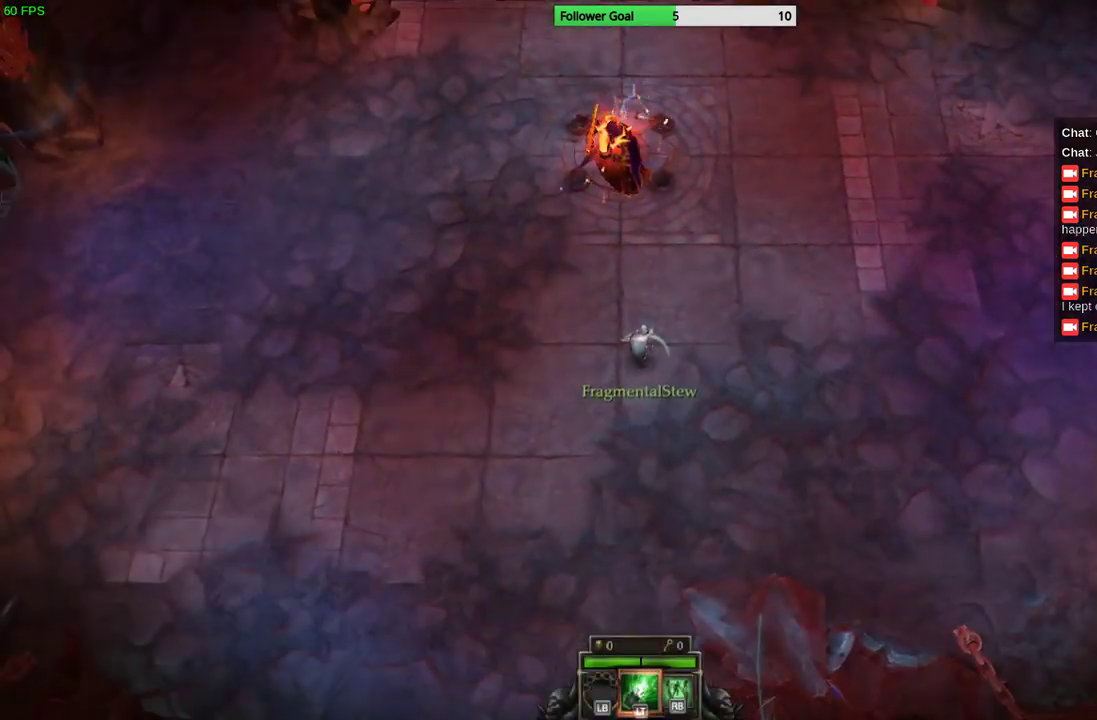
{"buttons": [], "left_stick": "left", "right_stick": "center", "events": [[233, "left_stick", "left"]]}
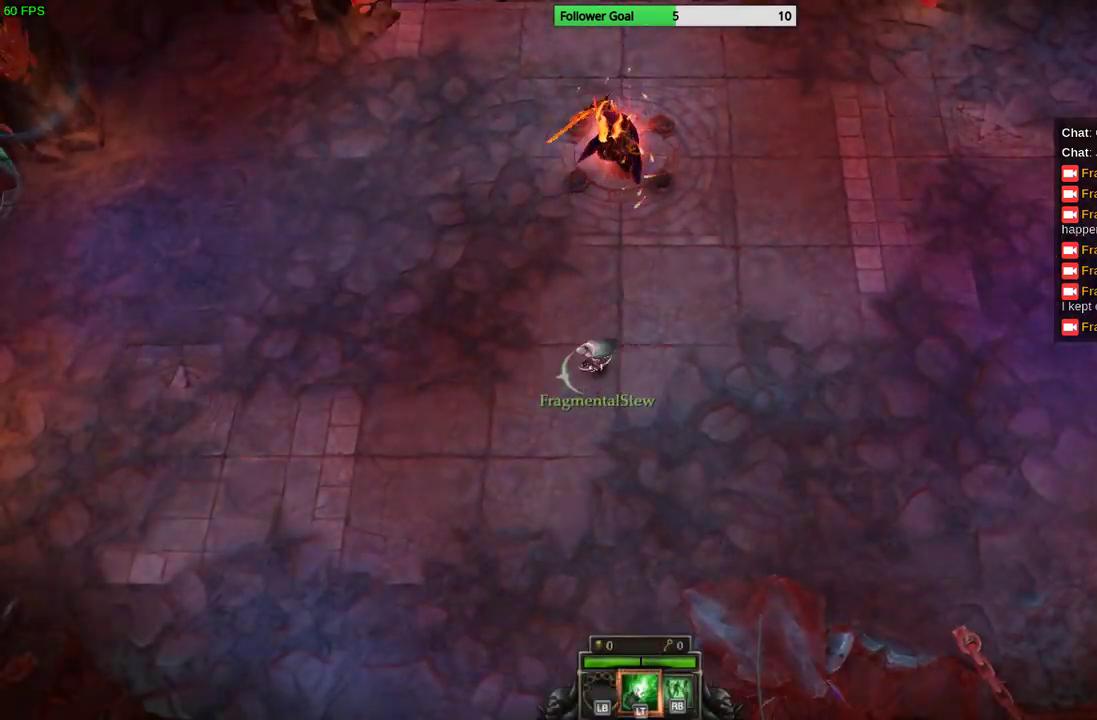
{"buttons": [], "left_stick": "left", "right_stick": "center", "events": []}
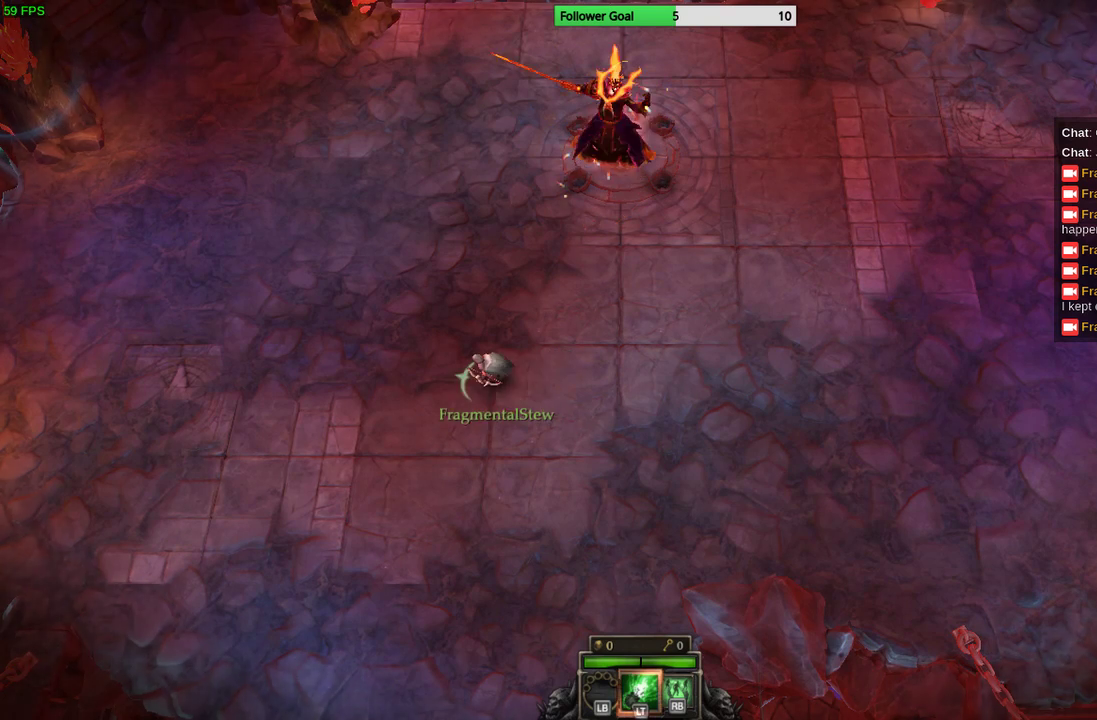
{"buttons": [], "left_stick": "center", "right_stick": "center", "events": [[33, "left_stick", "up-left"], [300, "left_stick", "center"]]}
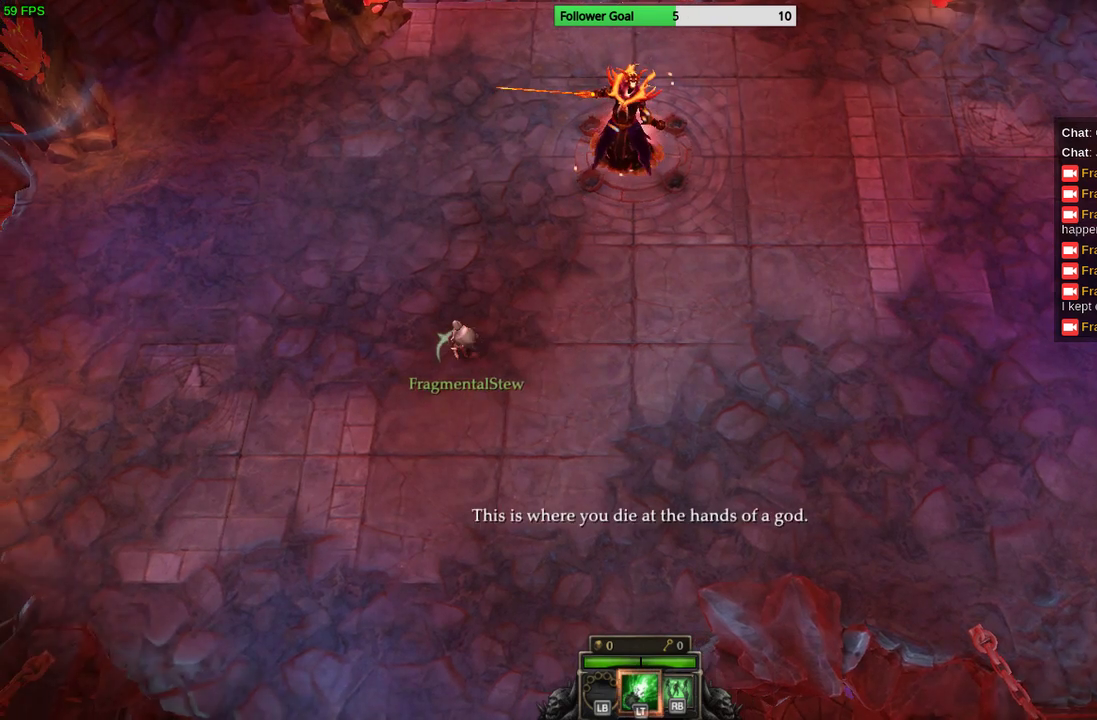
{"buttons": [], "left_stick": "right", "right_stick": "center", "events": [[367, "left_stick", "right"]]}
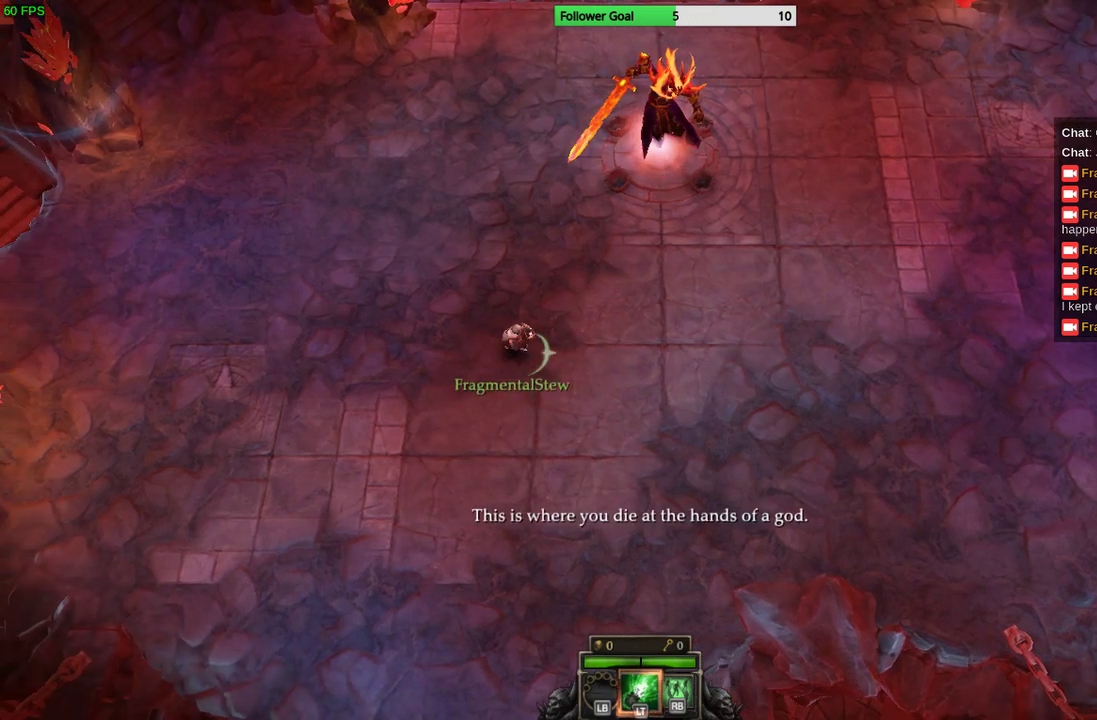
{"buttons": [], "left_stick": "down-right", "right_stick": "center", "events": [[467, "left_stick", "down-right"]]}
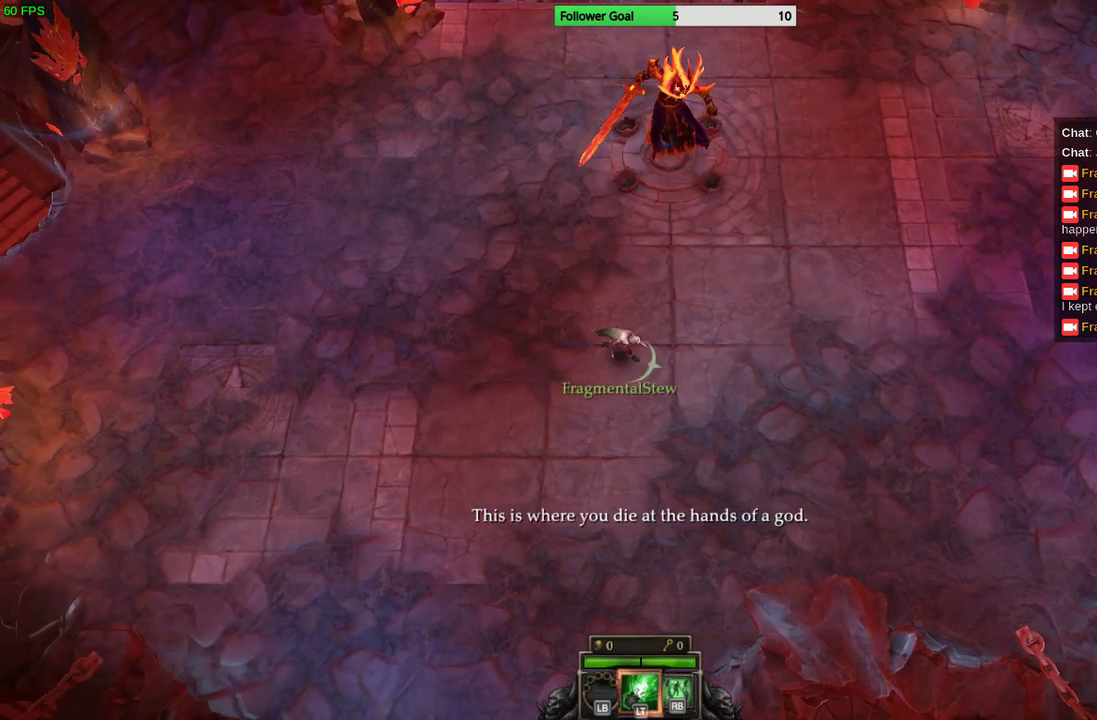
{"buttons": [], "left_stick": "down-right", "right_stick": "center", "events": []}
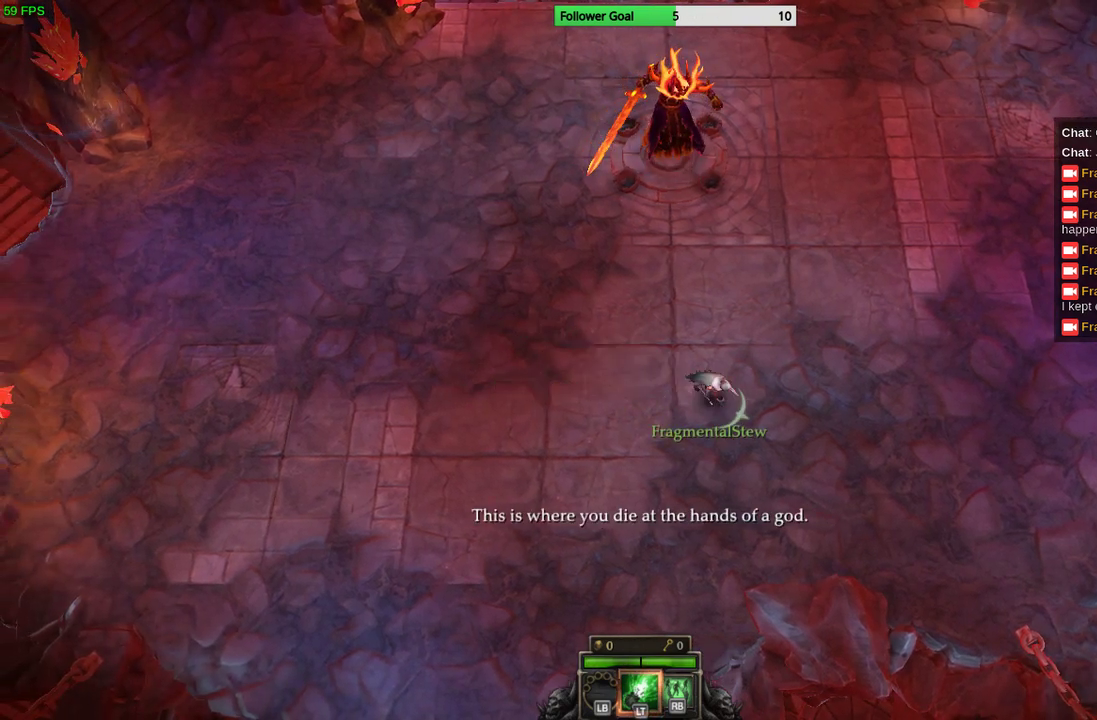
{"buttons": [], "left_stick": "right", "right_stick": "center", "events": [[67, "left_stick", "right"]]}
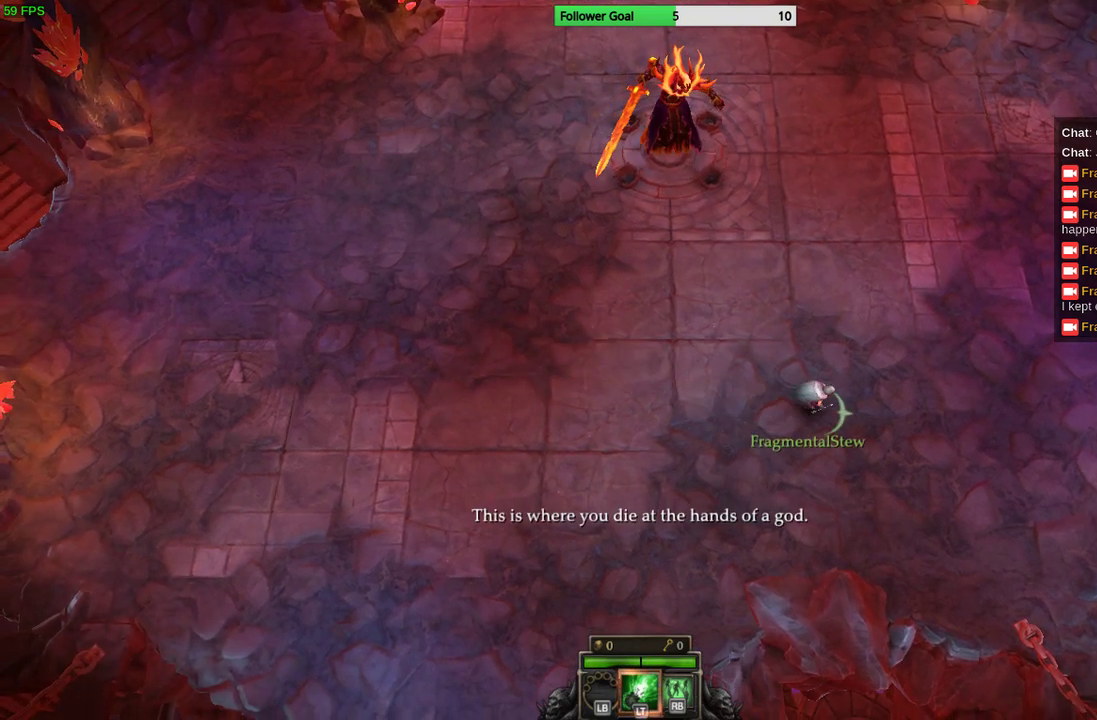
{"buttons": [], "left_stick": "left", "right_stick": "center", "events": [[367, "left_stick", "center"], [433, "left_stick", "left"]]}
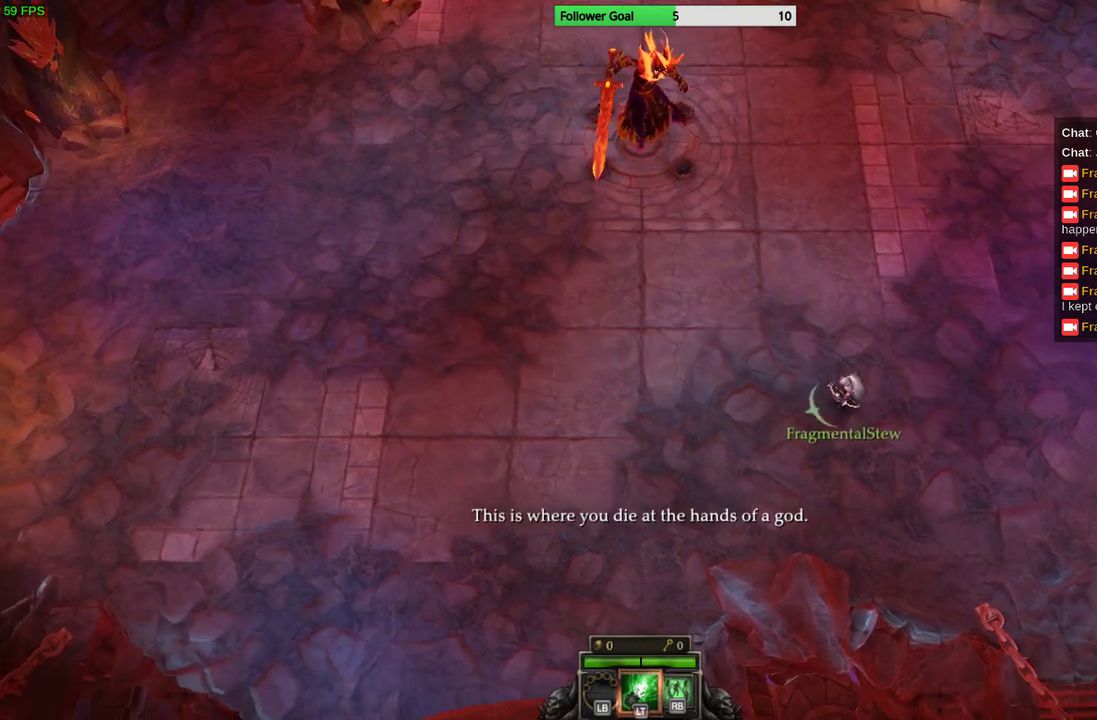
{"buttons": [], "left_stick": "left", "right_stick": "center", "events": []}
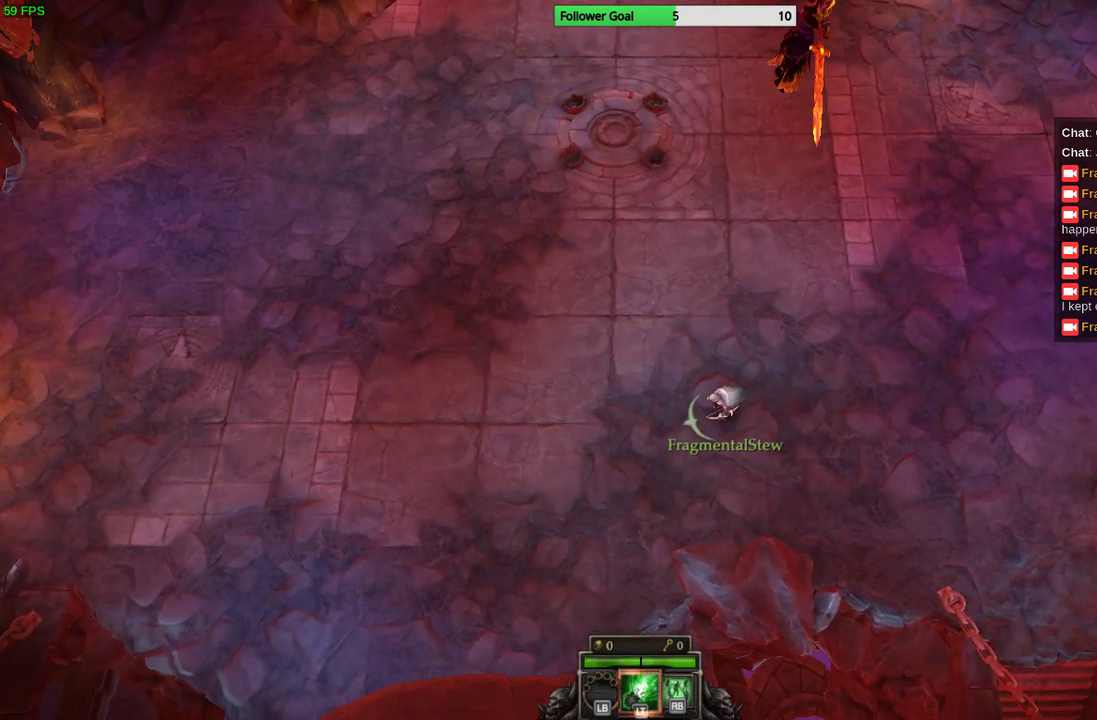
{"buttons": [], "left_stick": "up-left", "right_stick": "center", "events": [[467, "left_stick", "up-left"]]}
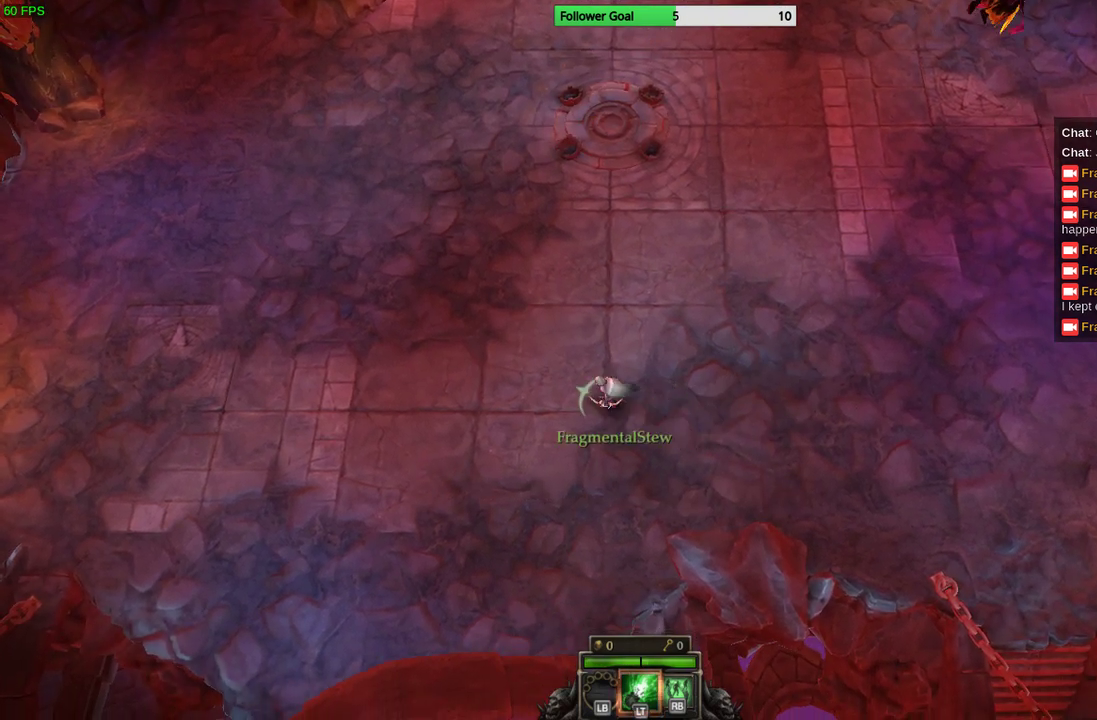
{"buttons": [], "left_stick": "up-right", "right_stick": "center", "events": [[167, "left_stick", "up"], [267, "left_stick", "up-right"]]}
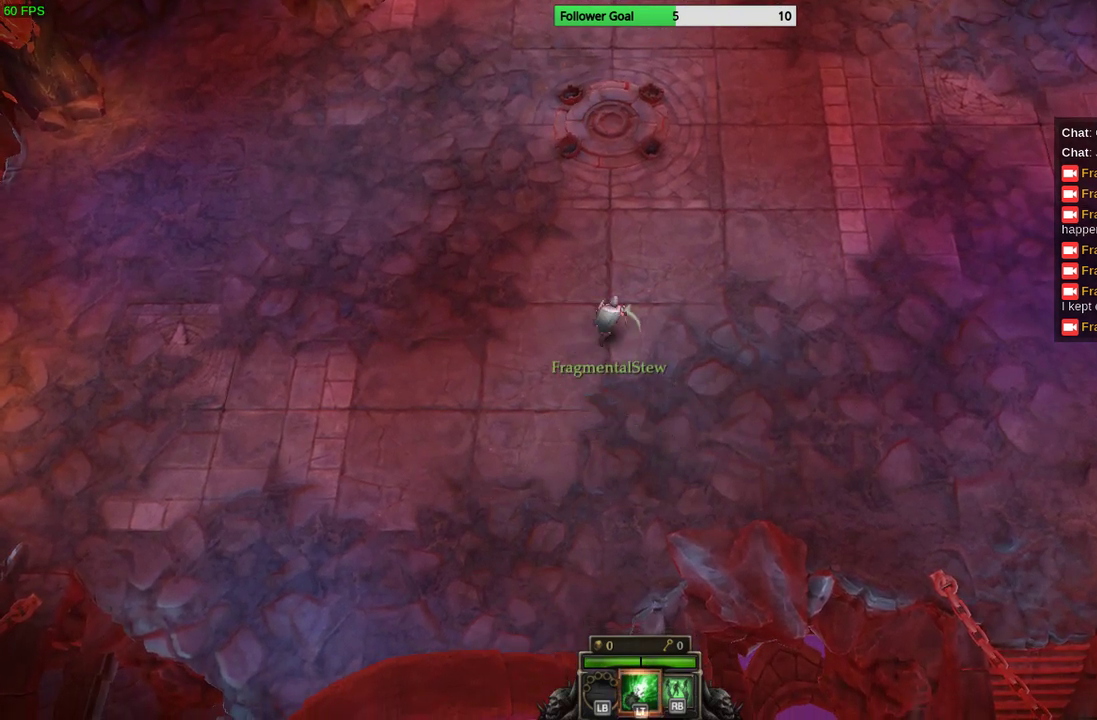
{"buttons": [], "left_stick": "up-right", "right_stick": "center", "events": []}
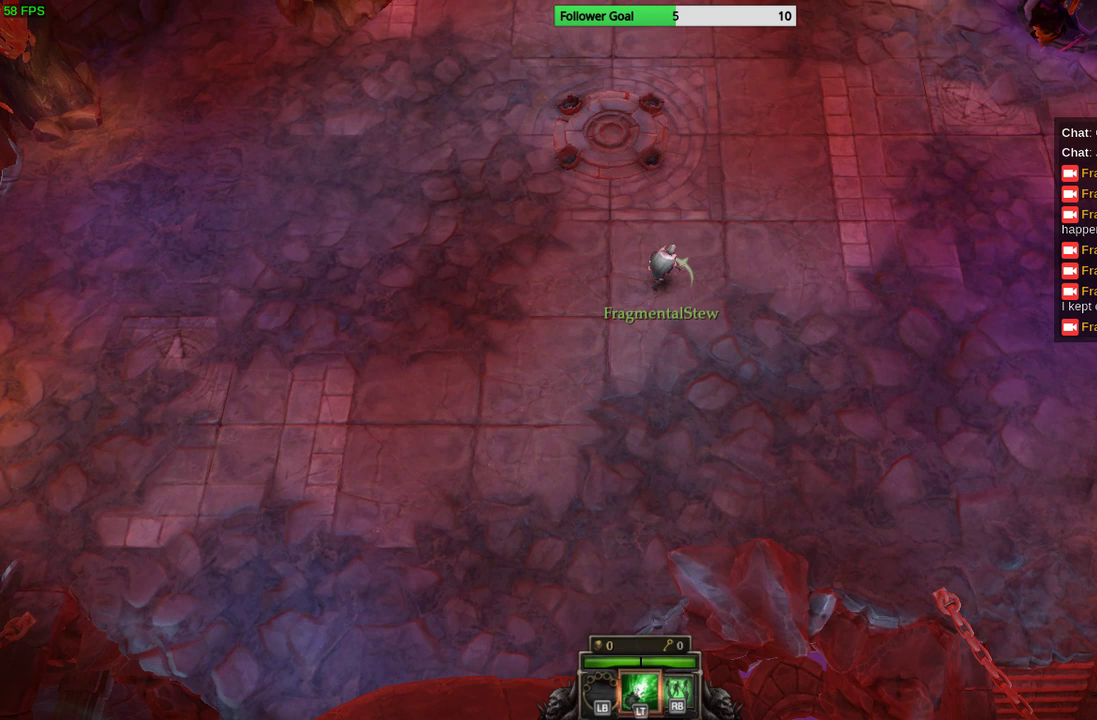
{"buttons": [], "left_stick": "up-right", "right_stick": "center", "events": []}
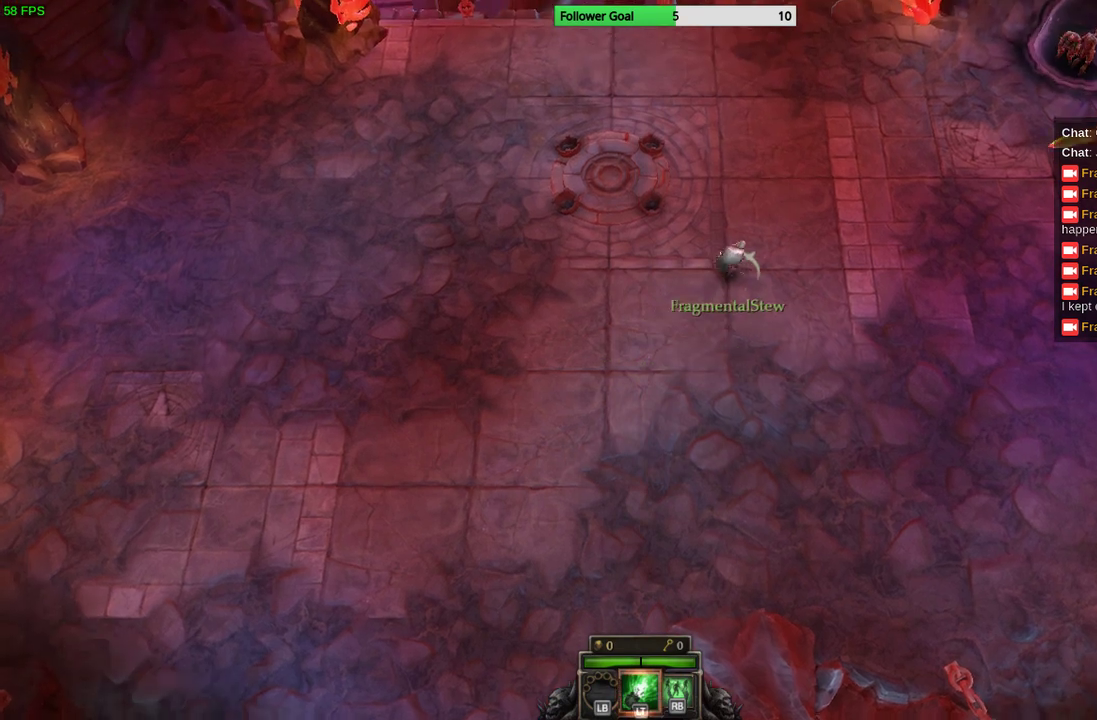
{"buttons": [], "left_stick": "right", "right_stick": "center", "events": [[467, "left_stick", "right"]]}